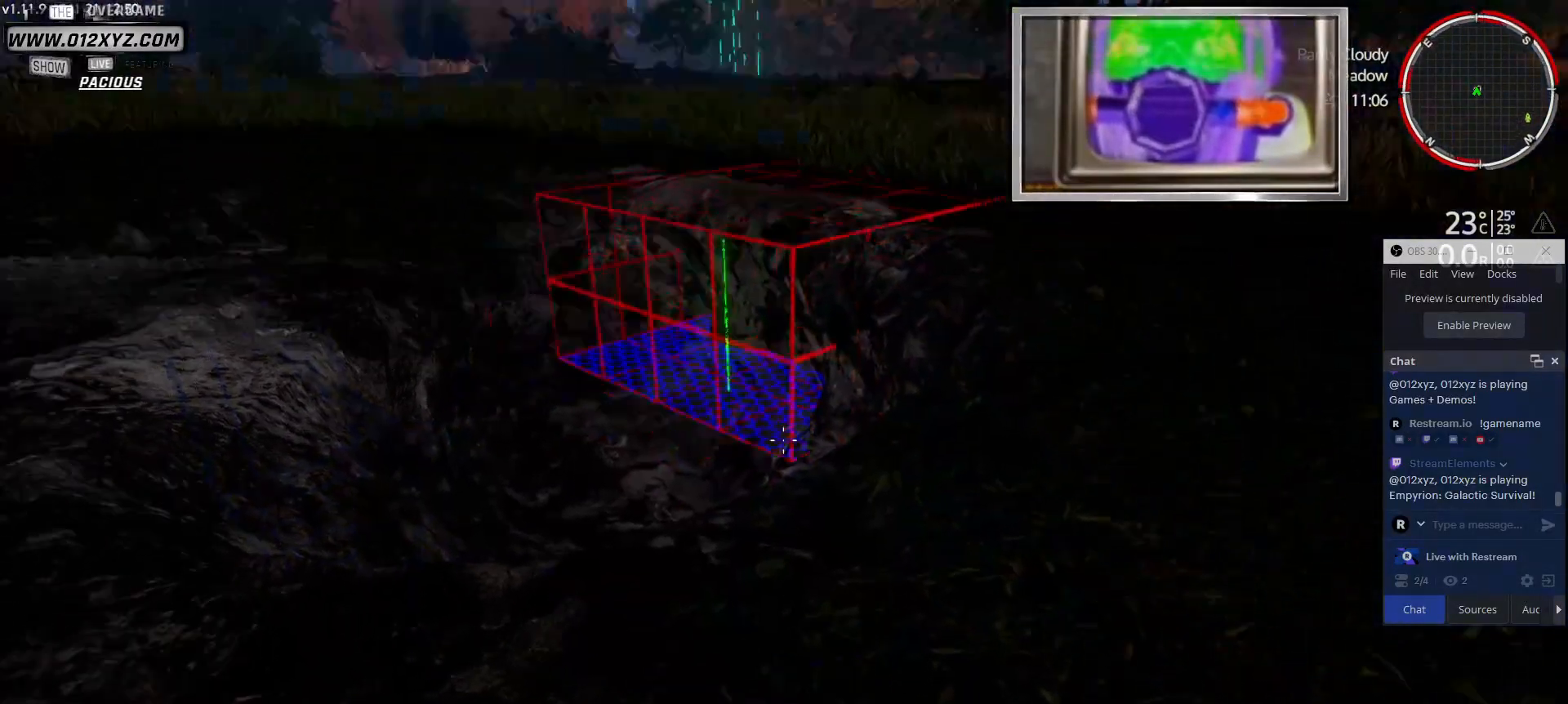
Gameplay with keyboard and mouse; each line is a JSON object with the keys and mouse buttons held at the frame after it. "events" lists presses ("down") and releases ("up") of "1", "2", "3", "4", "5", "a", "alt", "b", "c", "ctrl", "d", "e", "f", "g", "q", "r", "s", "shift", "space", "t", "tab", "v", "w", "x", "z", "mouse_left", "mouse_wheel", "mouse_right", "mouse_mb4" and "mouse_mb5" between this image and that frame as [ms after this image, input, new state], when the widget could be followed in between. "mouse_left", "mouse_wheel", "mouse_right", "mouse_mb4", "mouse_mb5" = the "left", "wheel", "right", "mb4", "mb5" buttons of the "mouse" list. No other keys are recorded. "wheel" means that the mouse wheel is clicked or scrolled. Not read: mouse_move.
{"keys": [], "mouse": [], "events": []}
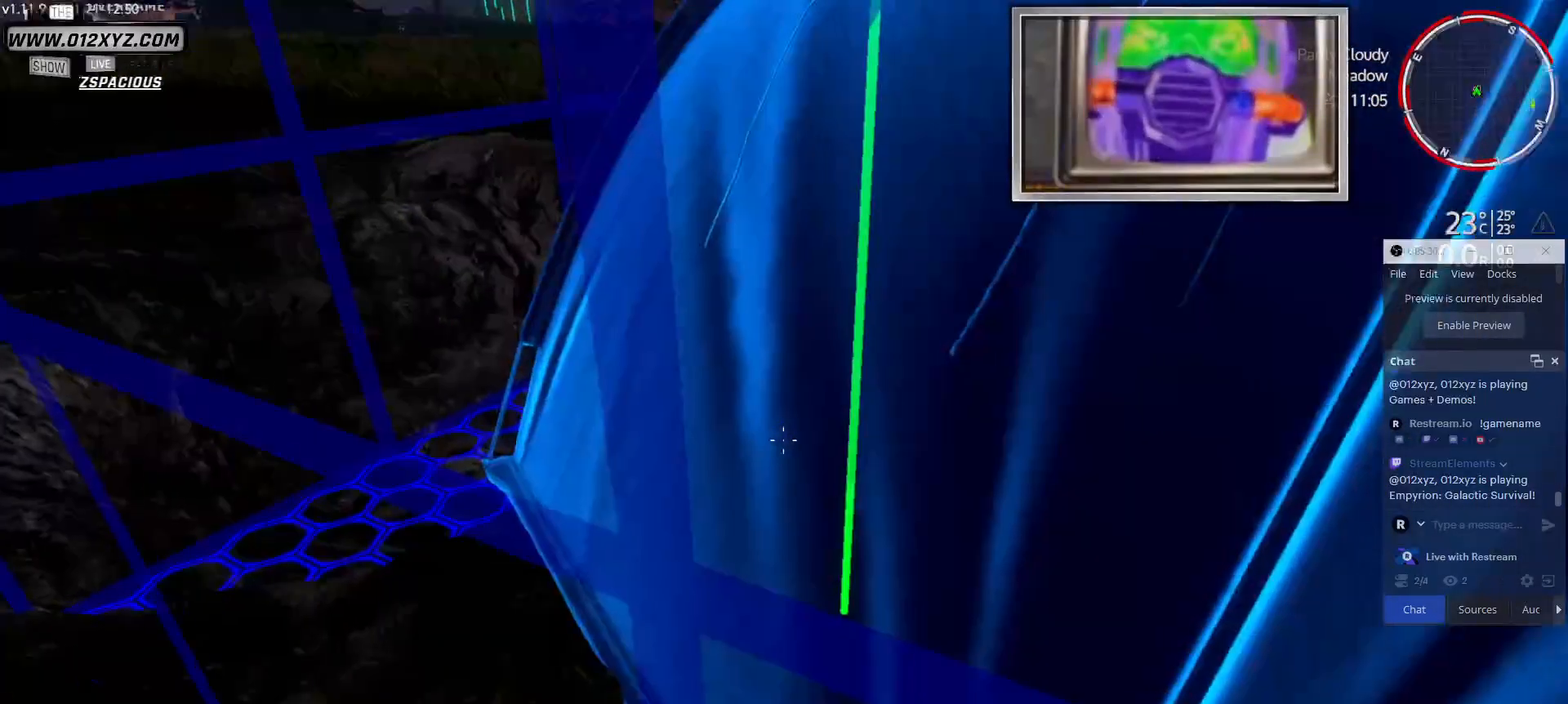
{"keys": [], "mouse": [], "events": []}
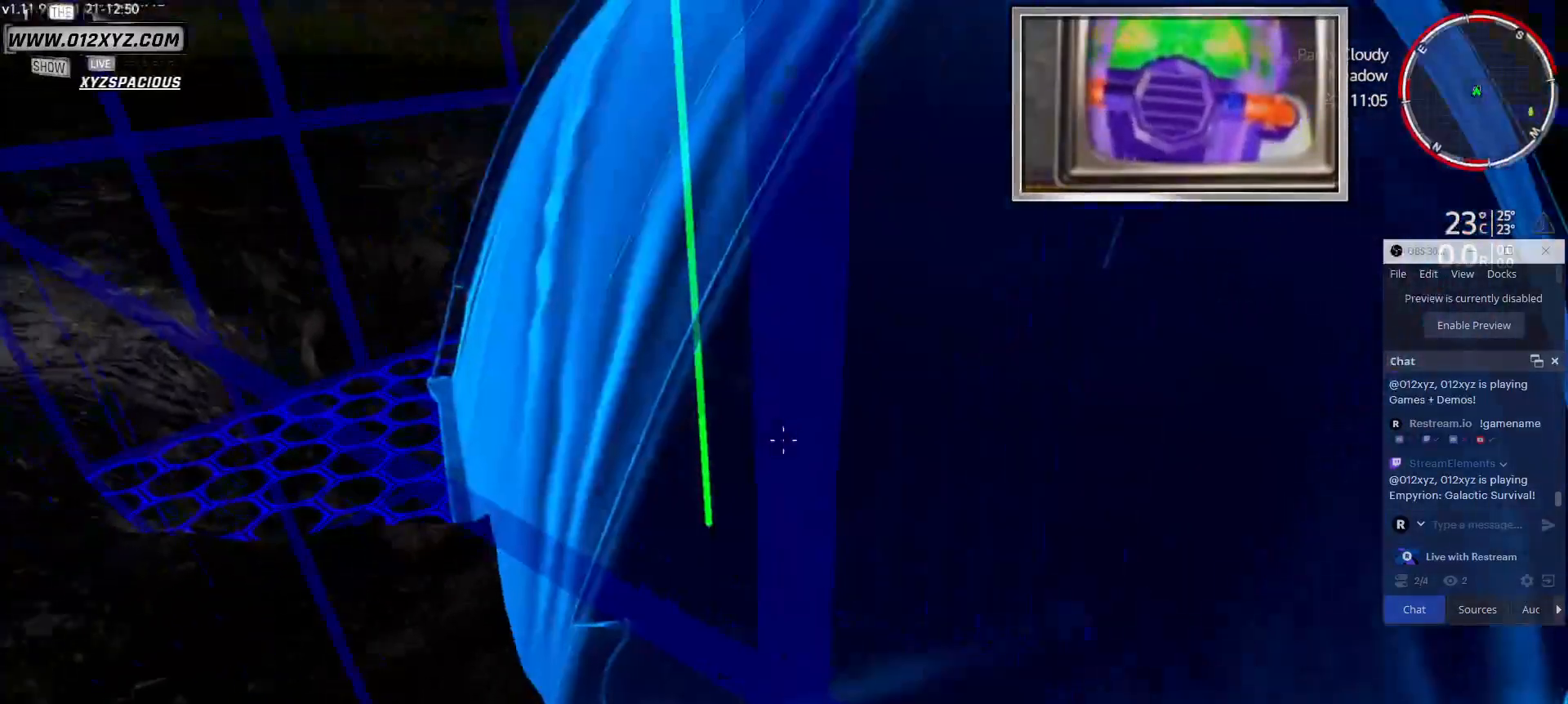
{"keys": ["a", "w"], "mouse": [], "events": [[133, "a", "down"], [400, "w", "down"]]}
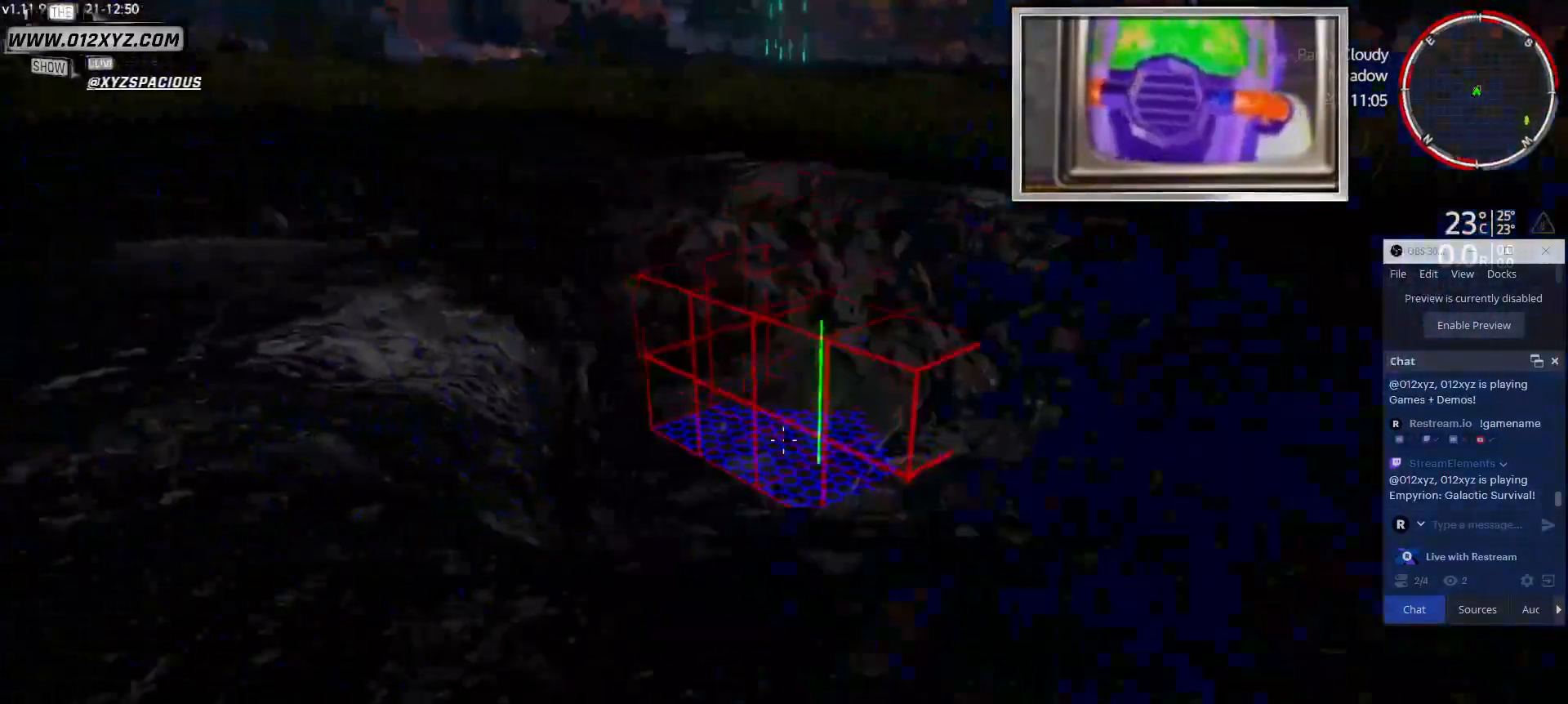
{"keys": [], "mouse": [], "events": [[200, "a", "up"], [300, "w", "up"]]}
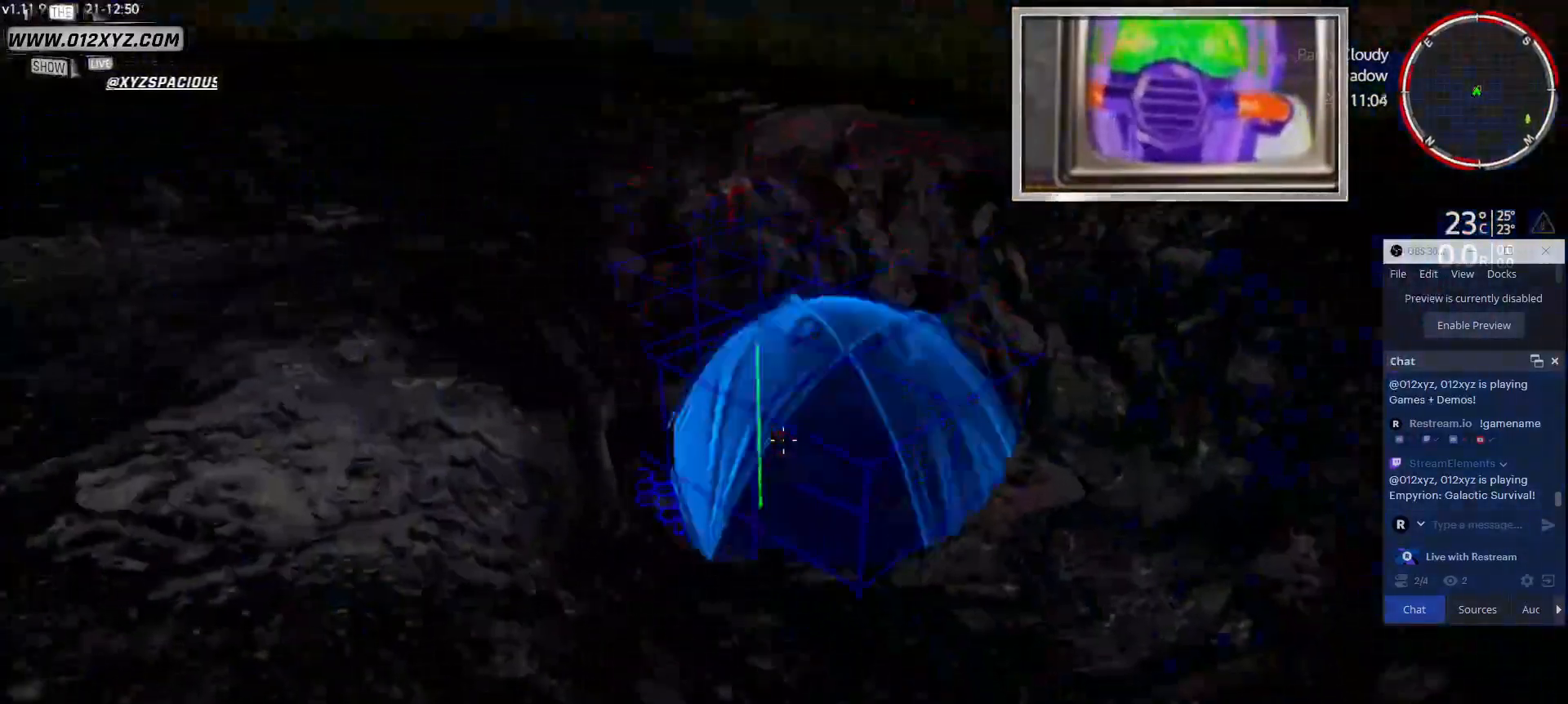
{"keys": [], "mouse": [], "events": []}
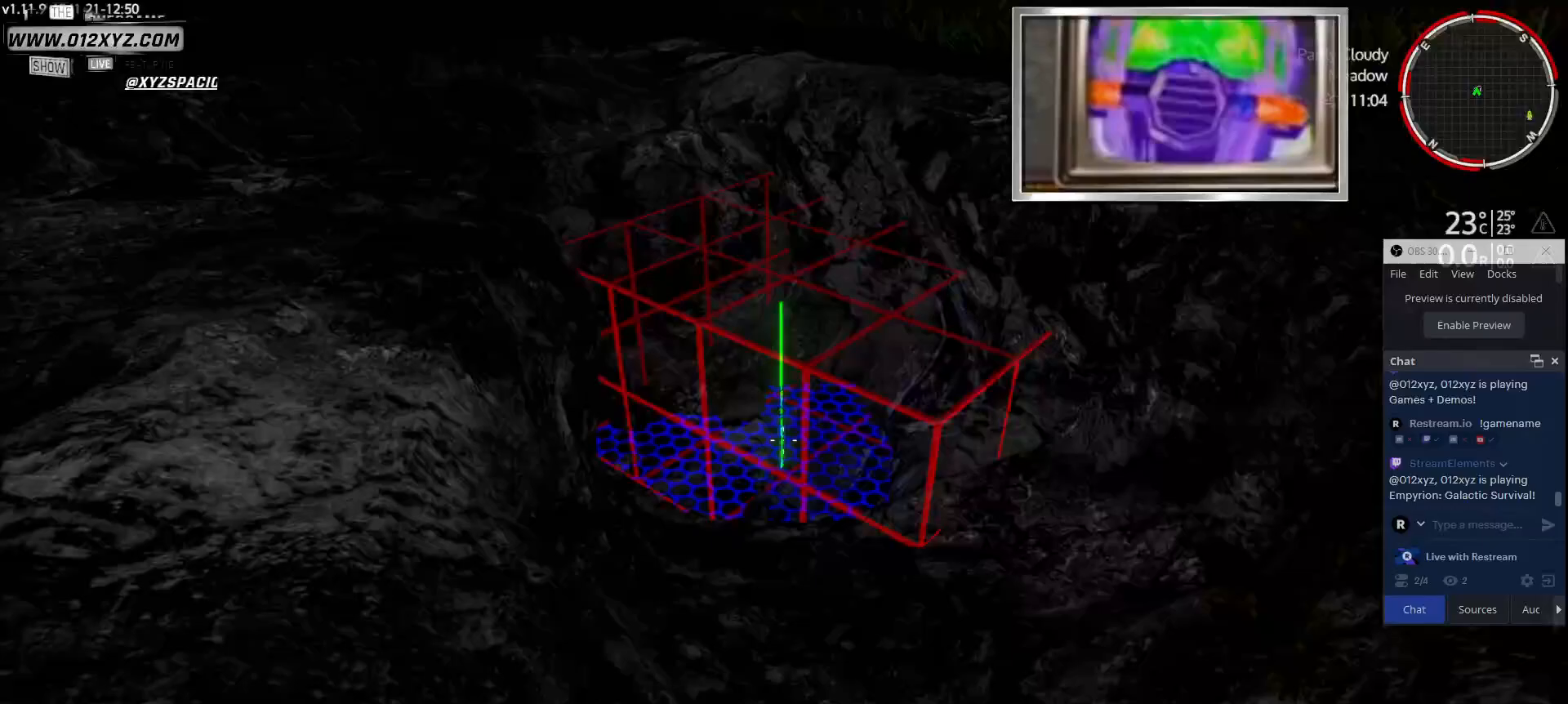
{"keys": [], "mouse": [], "events": []}
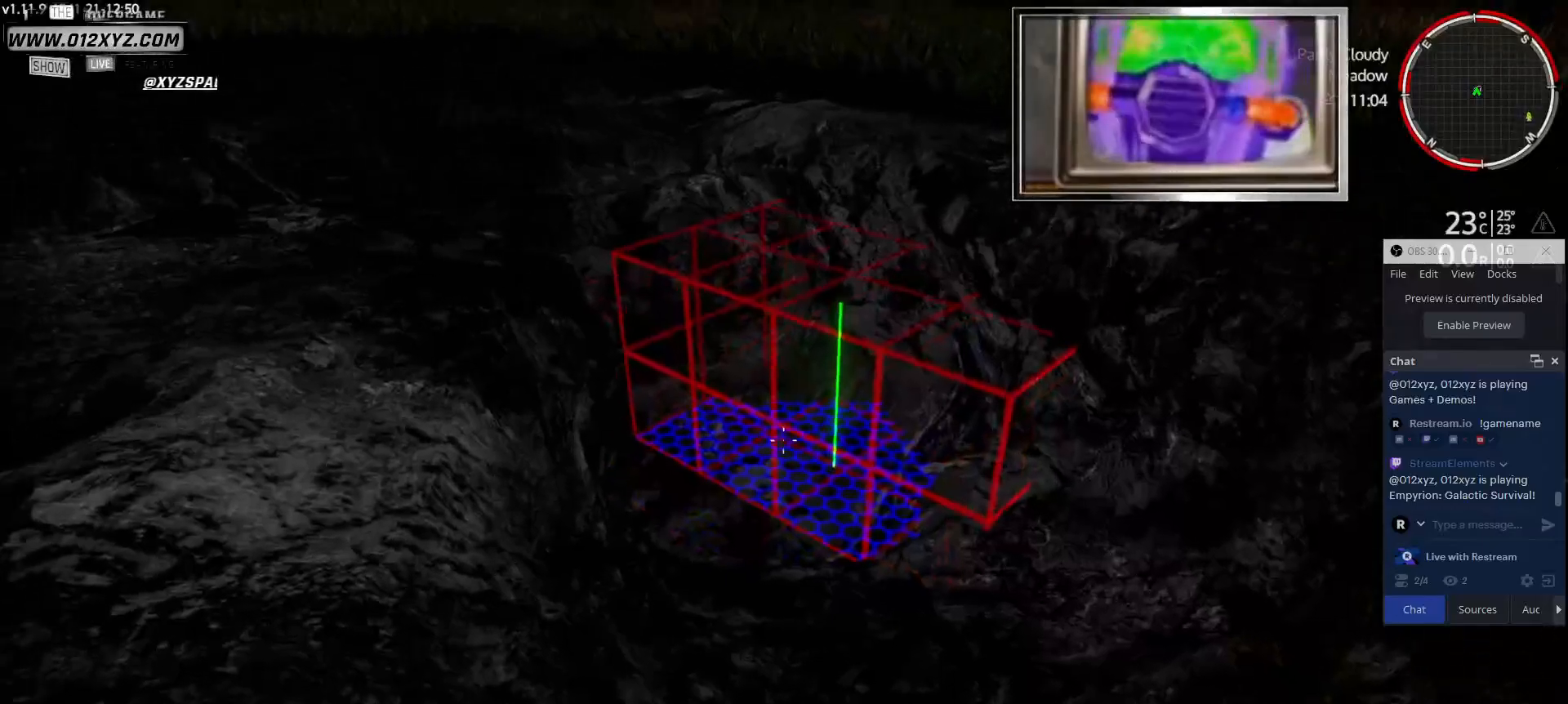
{"keys": [], "mouse": [], "events": []}
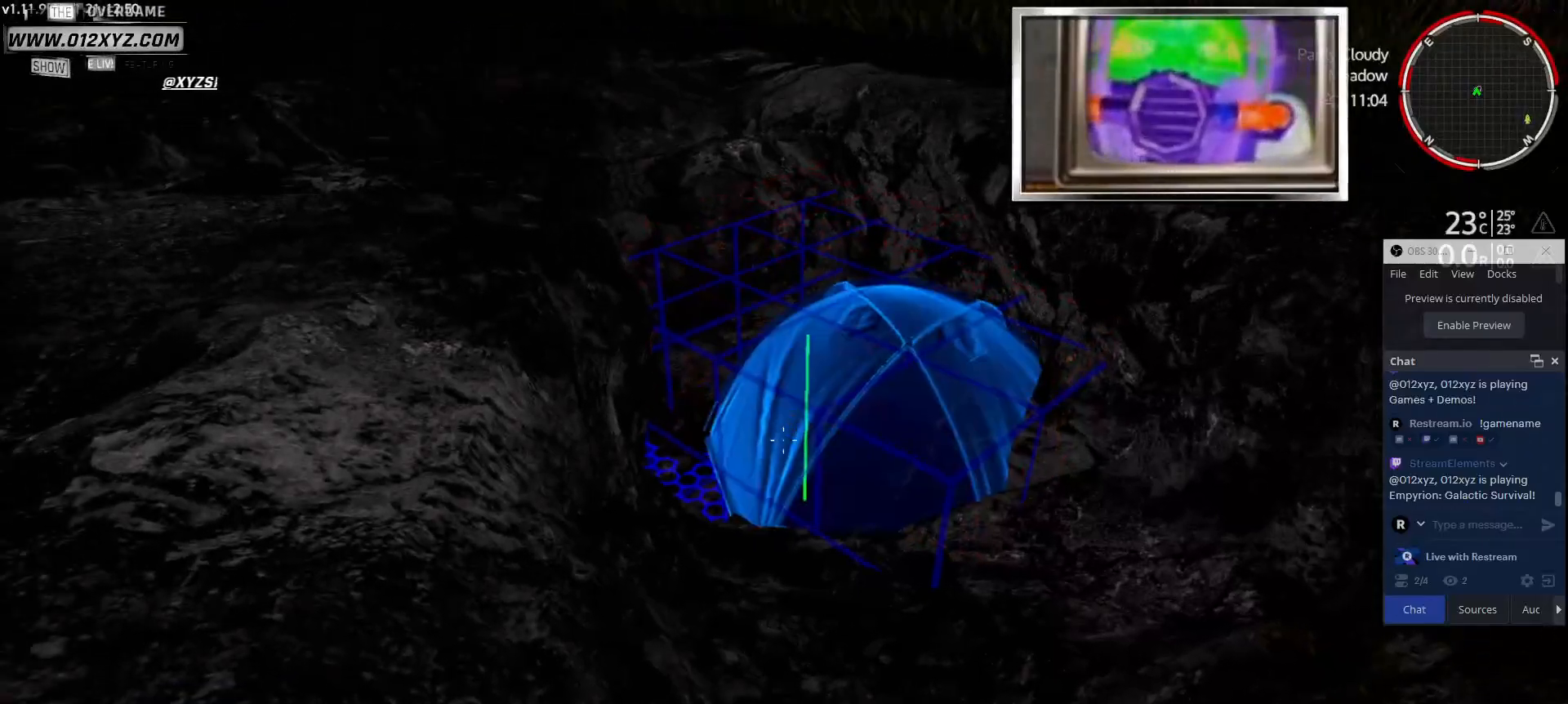
{"keys": [], "mouse": [], "events": []}
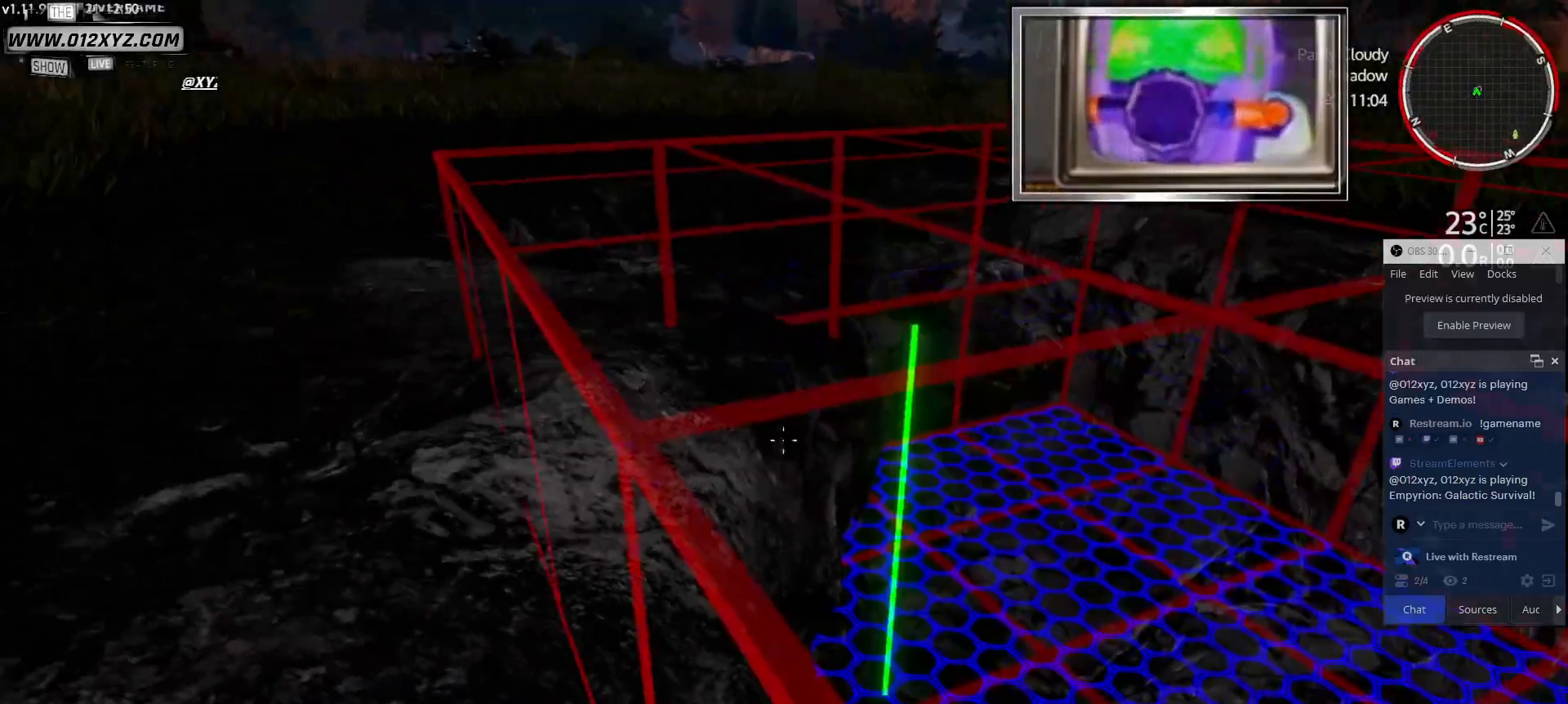
{"keys": [], "mouse": [], "events": []}
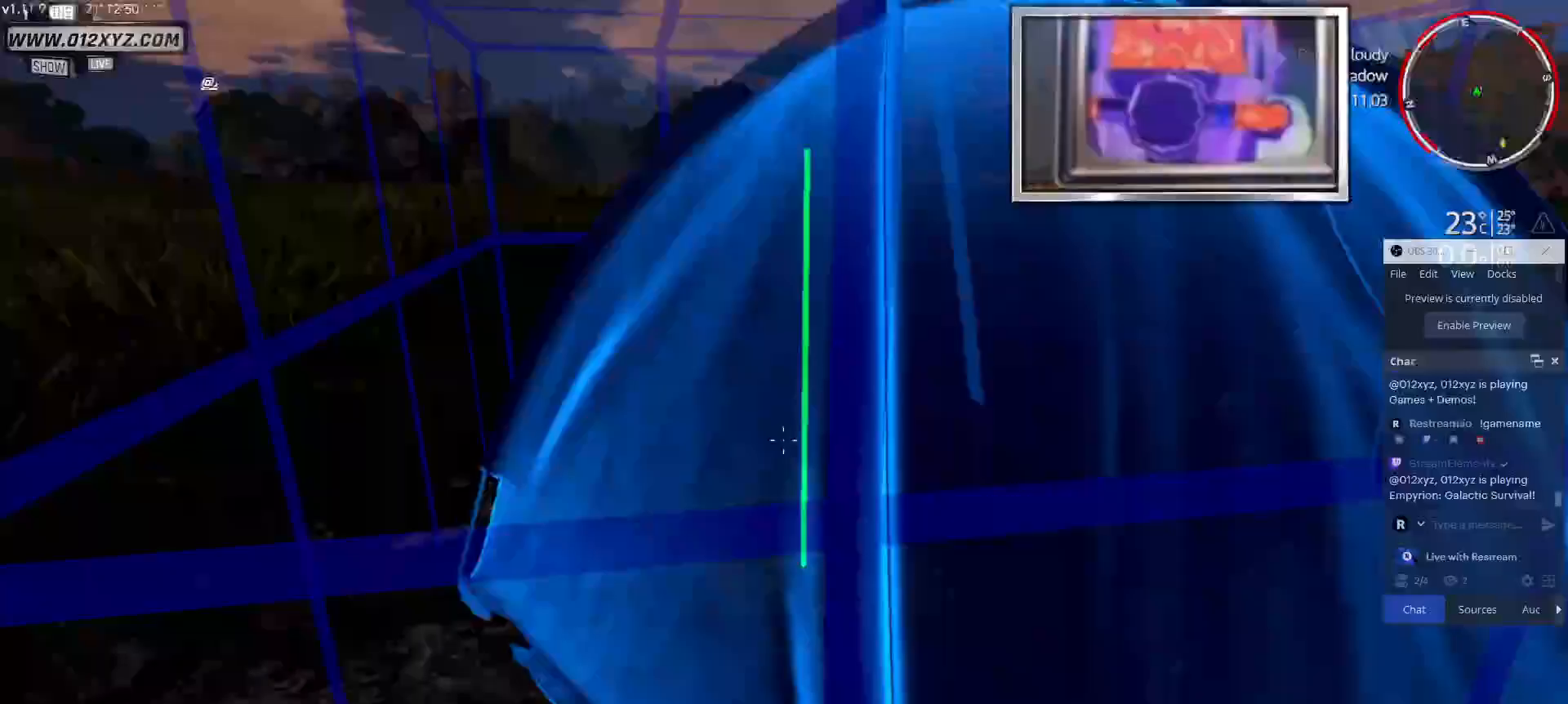
{"keys": [], "mouse": [], "events": []}
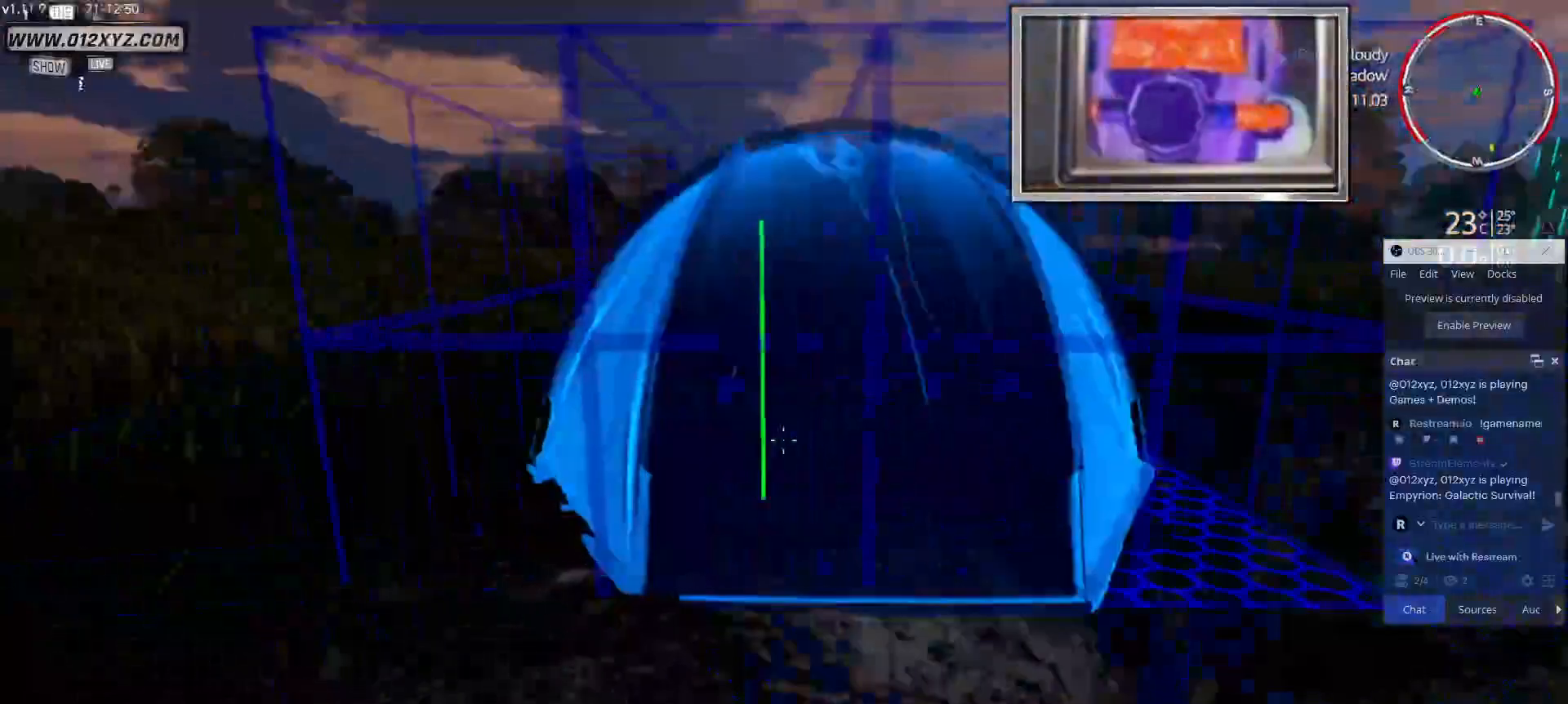
{"keys": [], "mouse": [], "events": []}
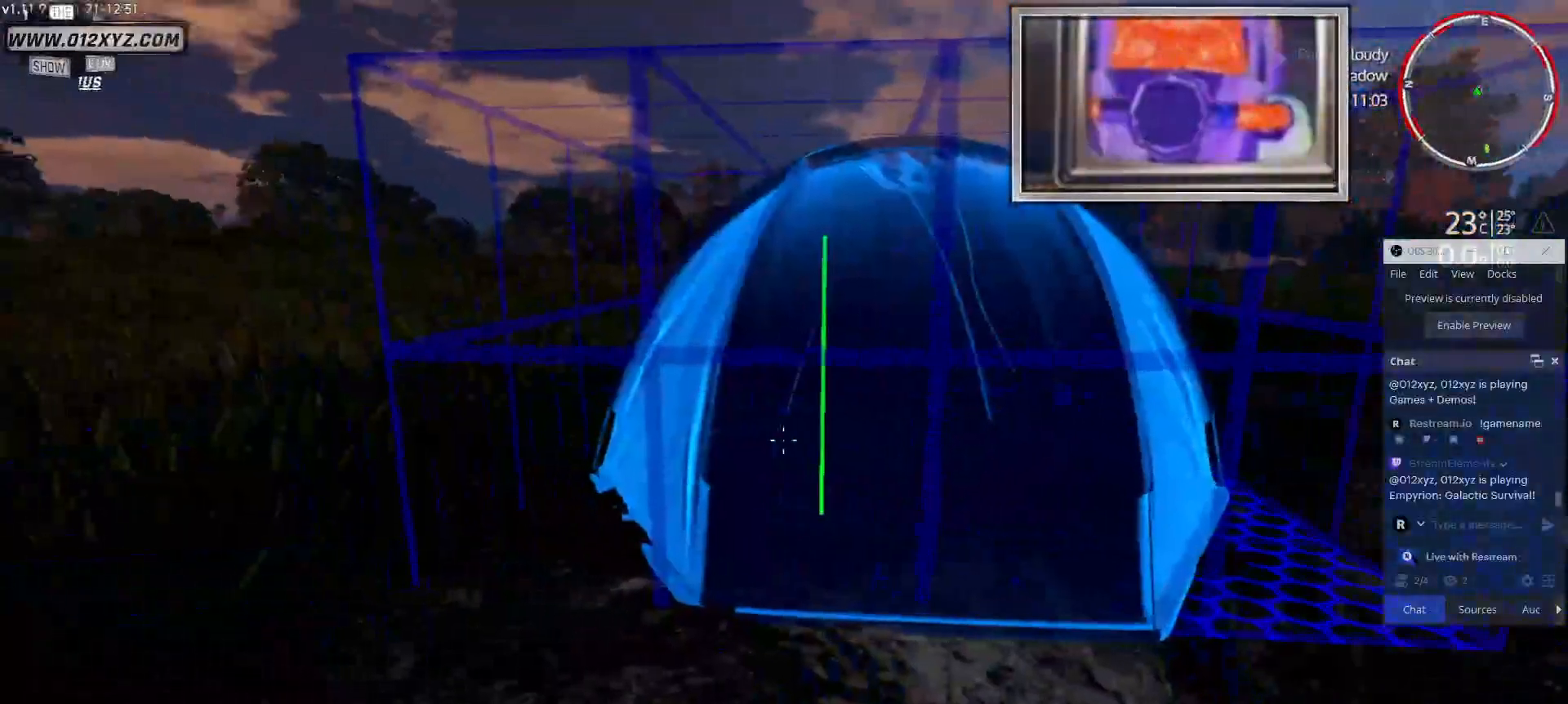
{"keys": [], "mouse": [], "events": []}
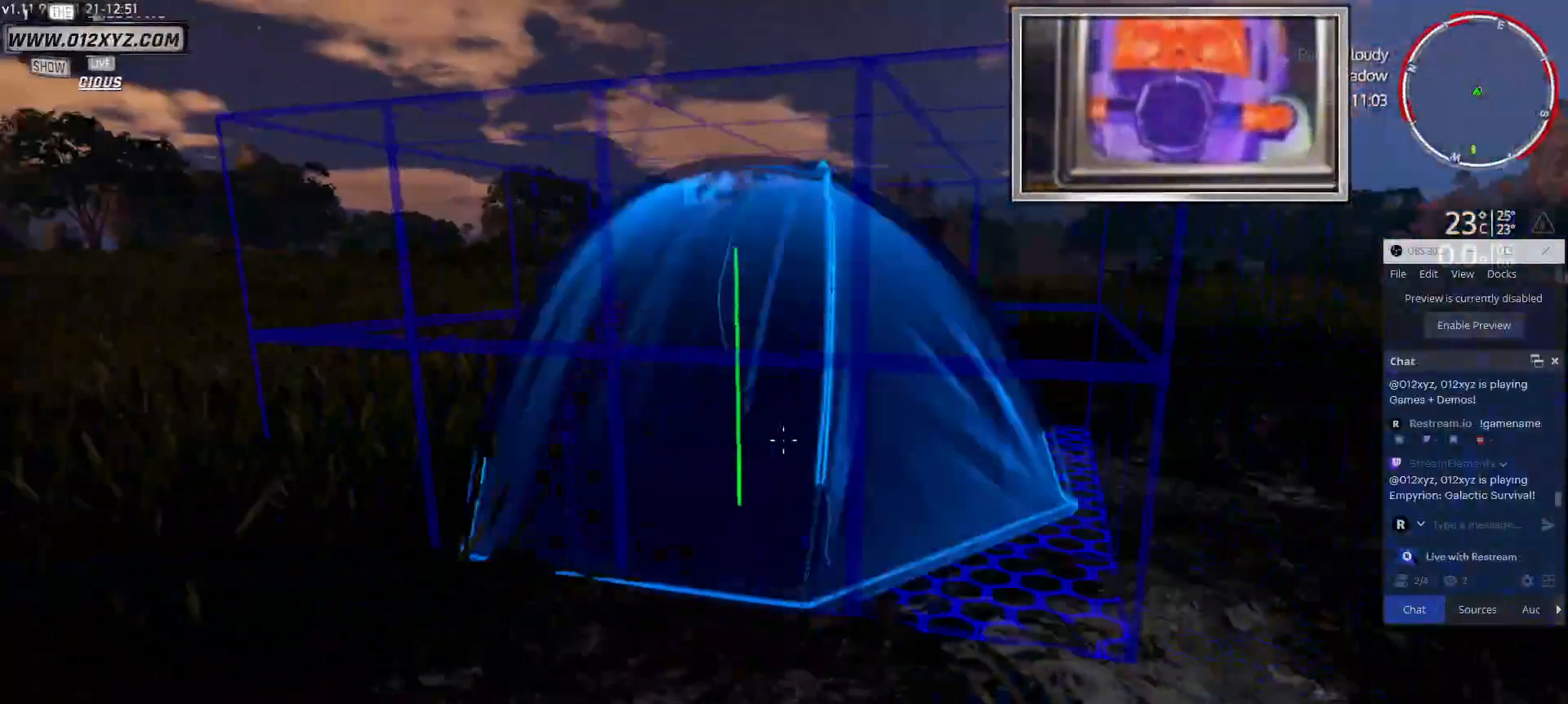
{"keys": [], "mouse": [], "events": []}
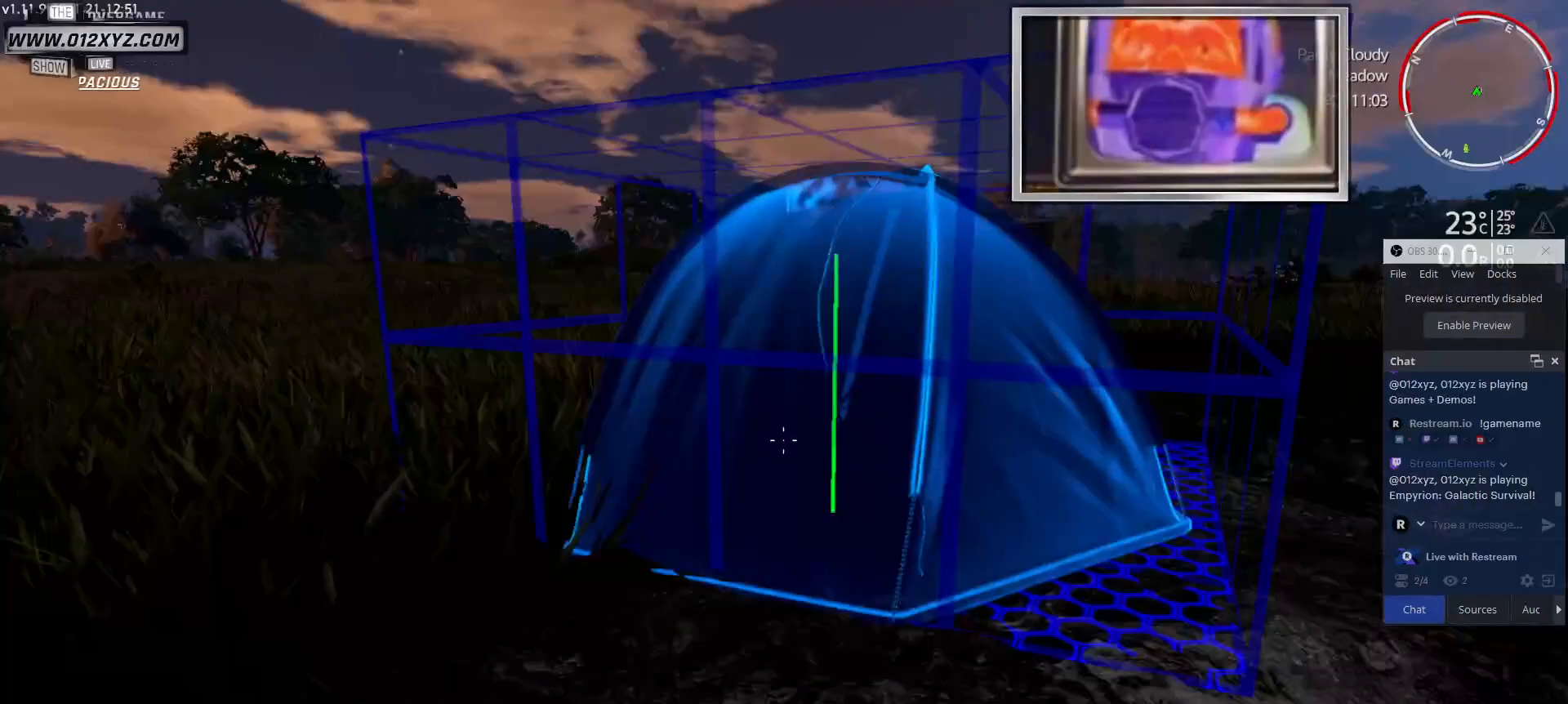
{"keys": [], "mouse": [], "events": [[100, "mouse_left", "down"], [233, "mouse_left", "up"]]}
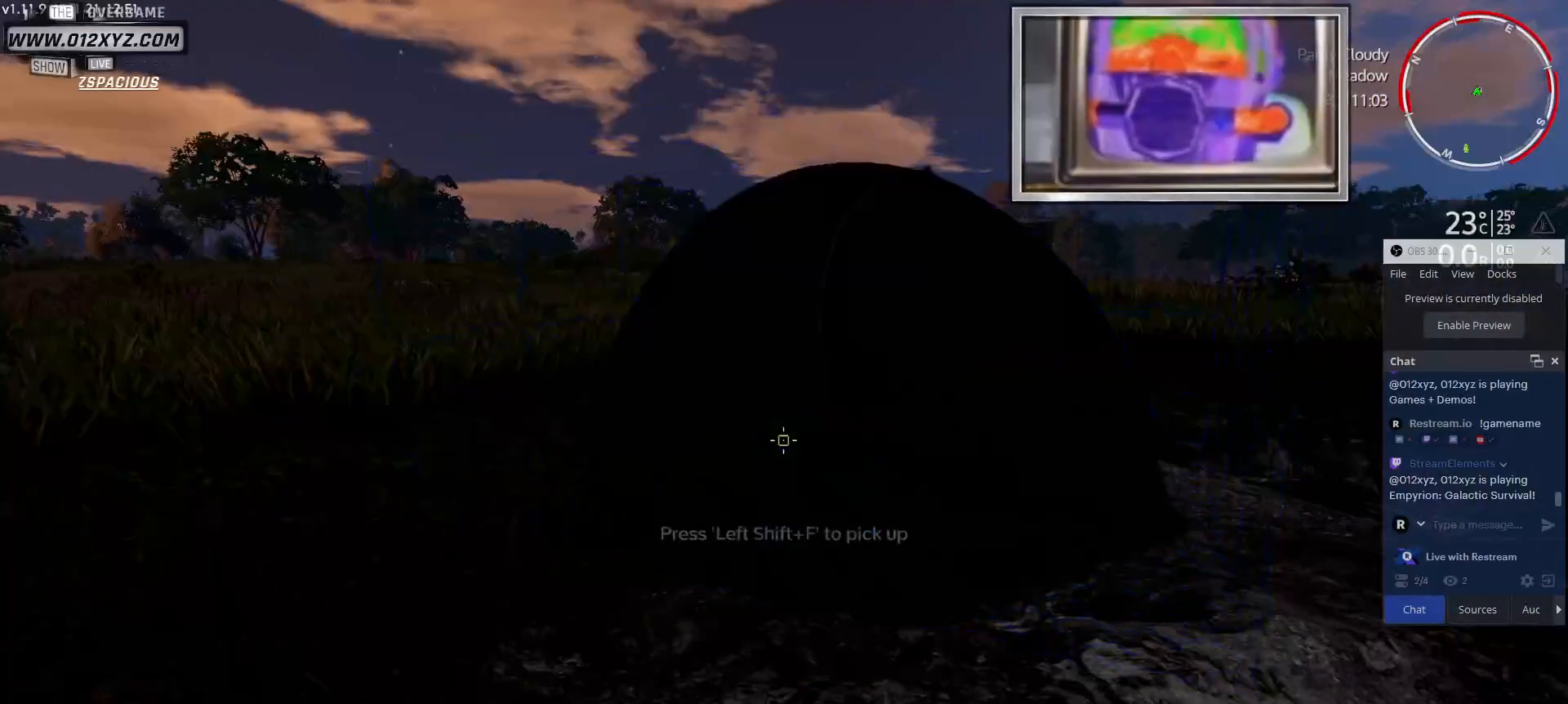
{"keys": [], "mouse": [], "events": []}
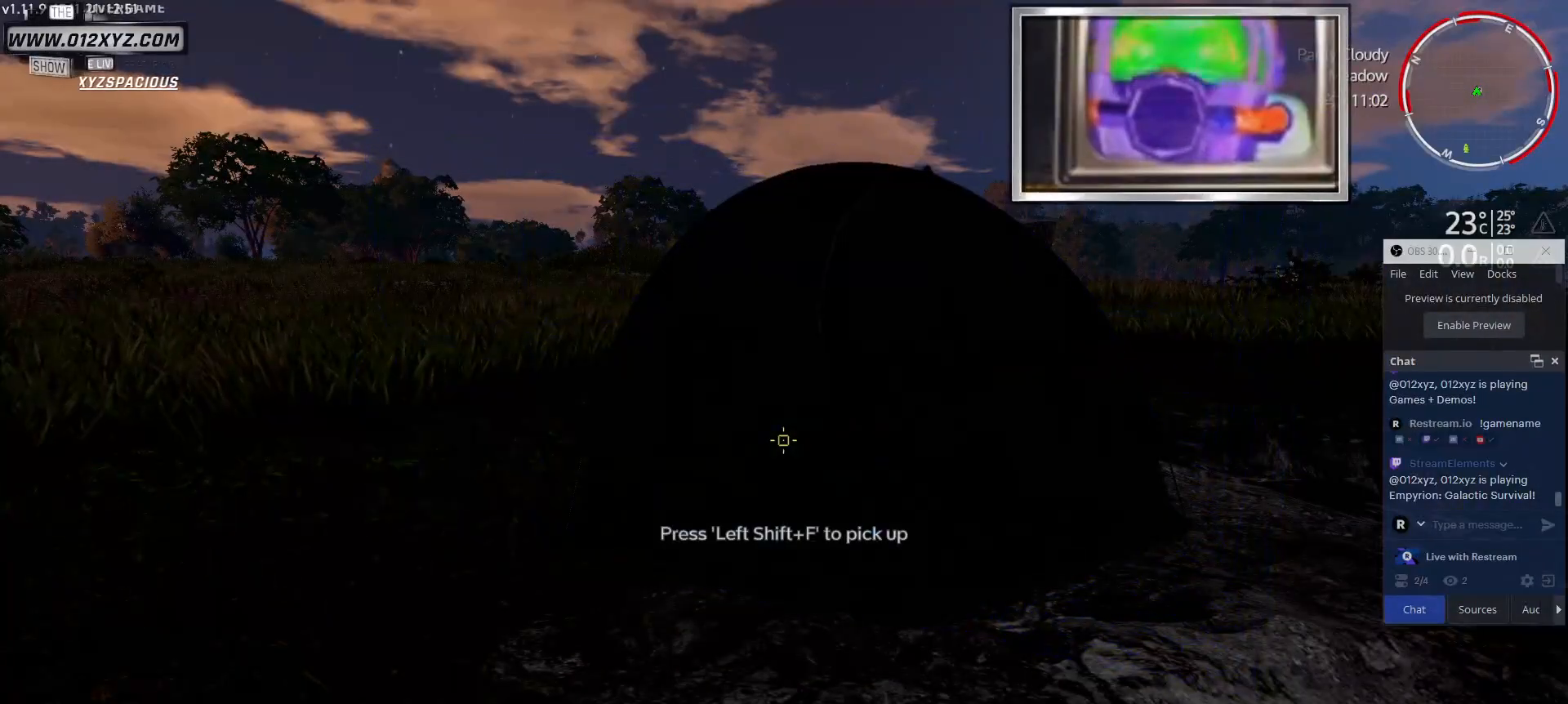
{"keys": [], "mouse": [], "events": []}
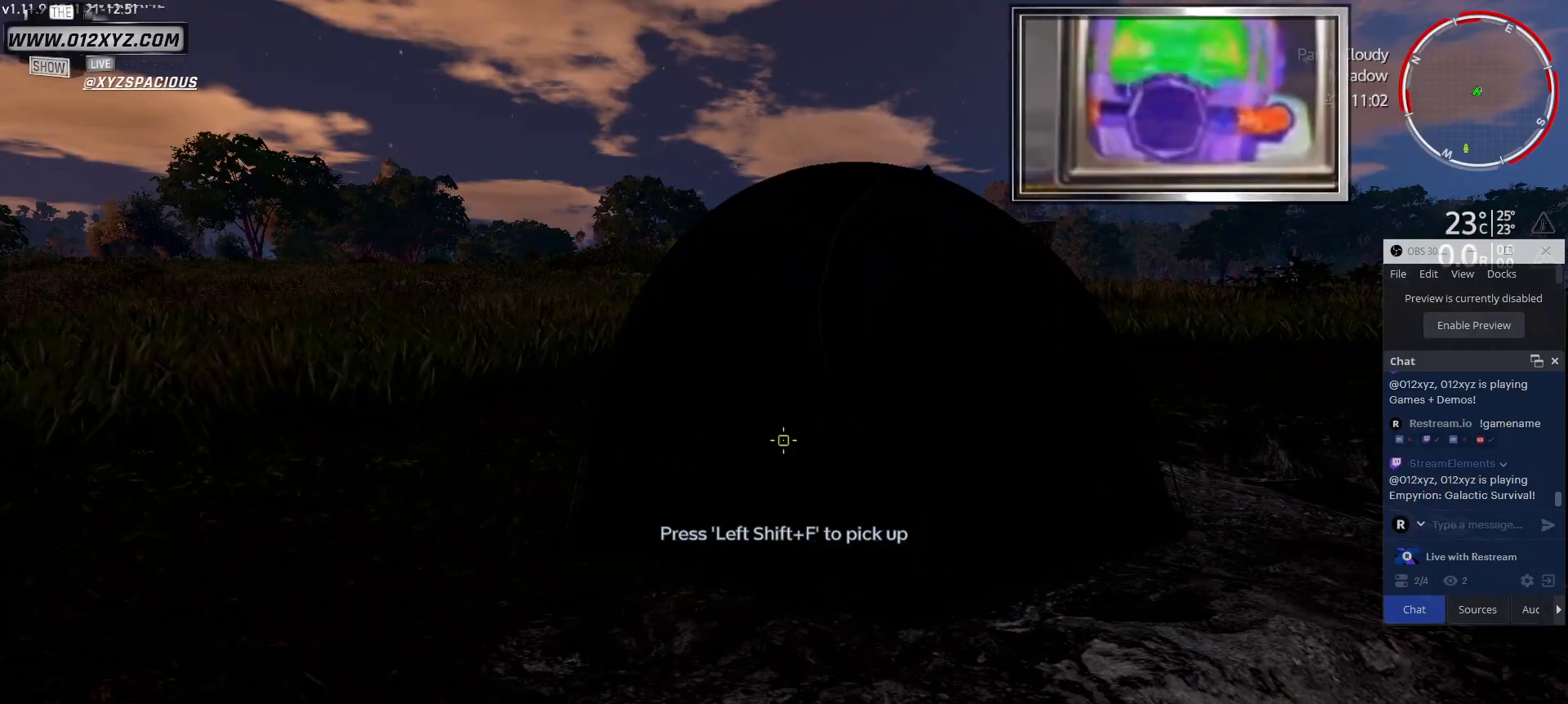
{"keys": [], "mouse": [], "events": []}
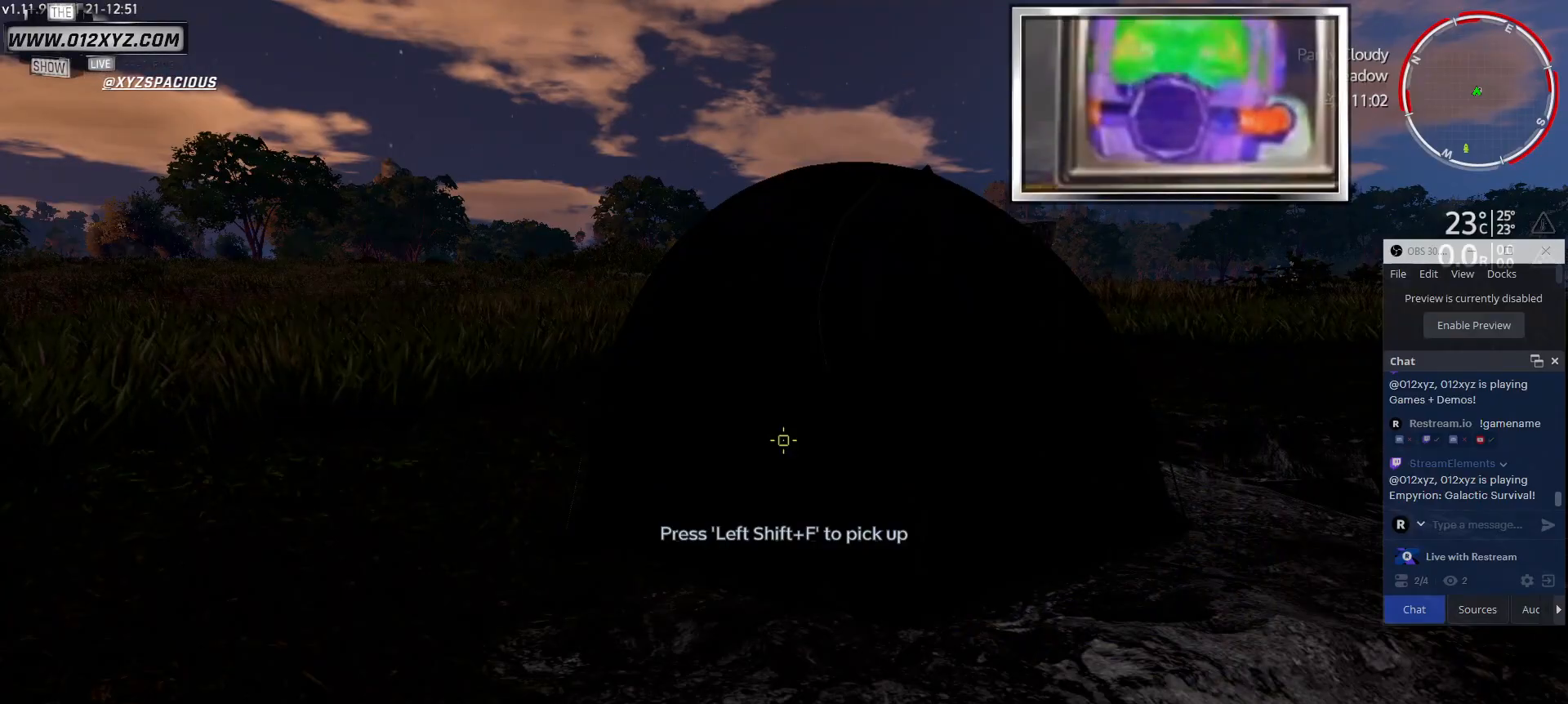
{"keys": [], "mouse": [], "events": []}
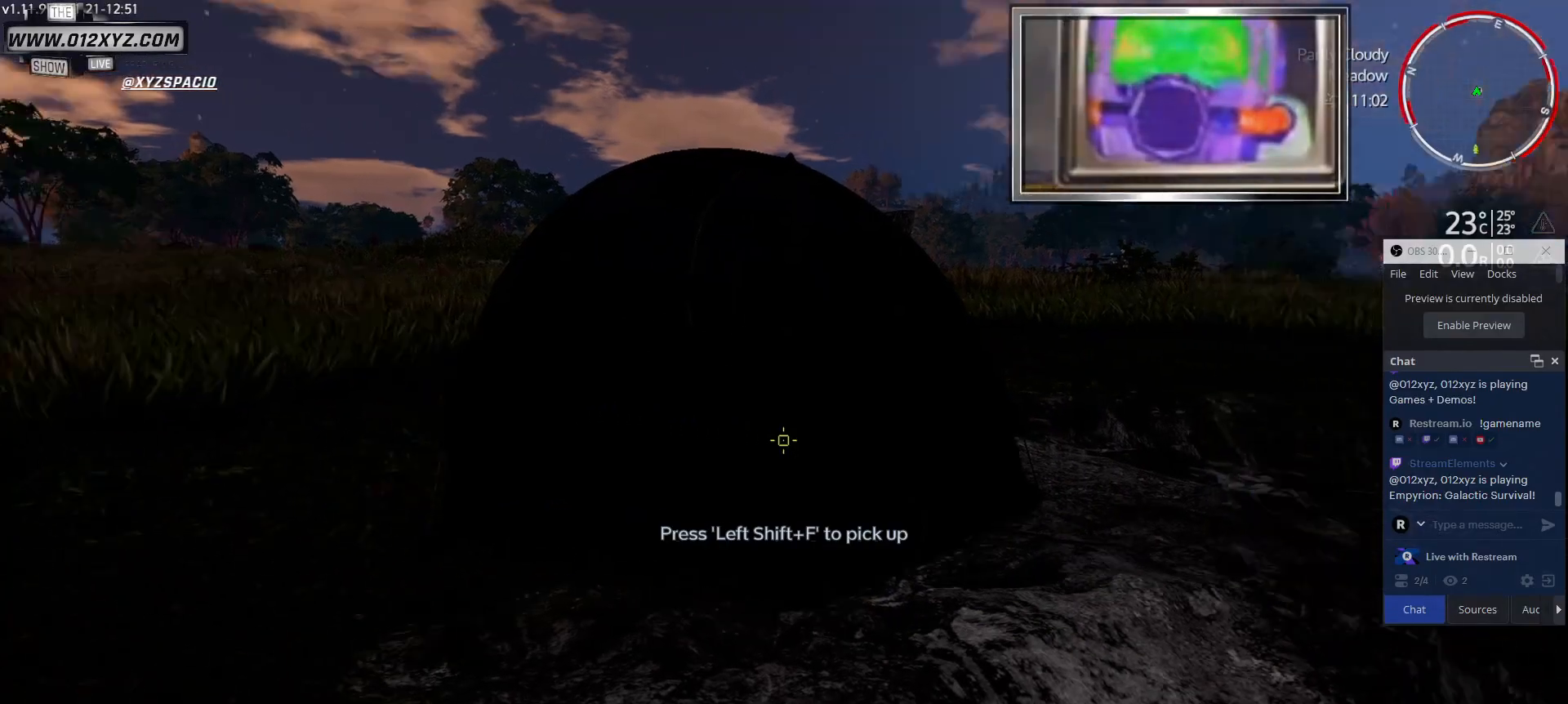
{"keys": [], "mouse": [], "events": []}
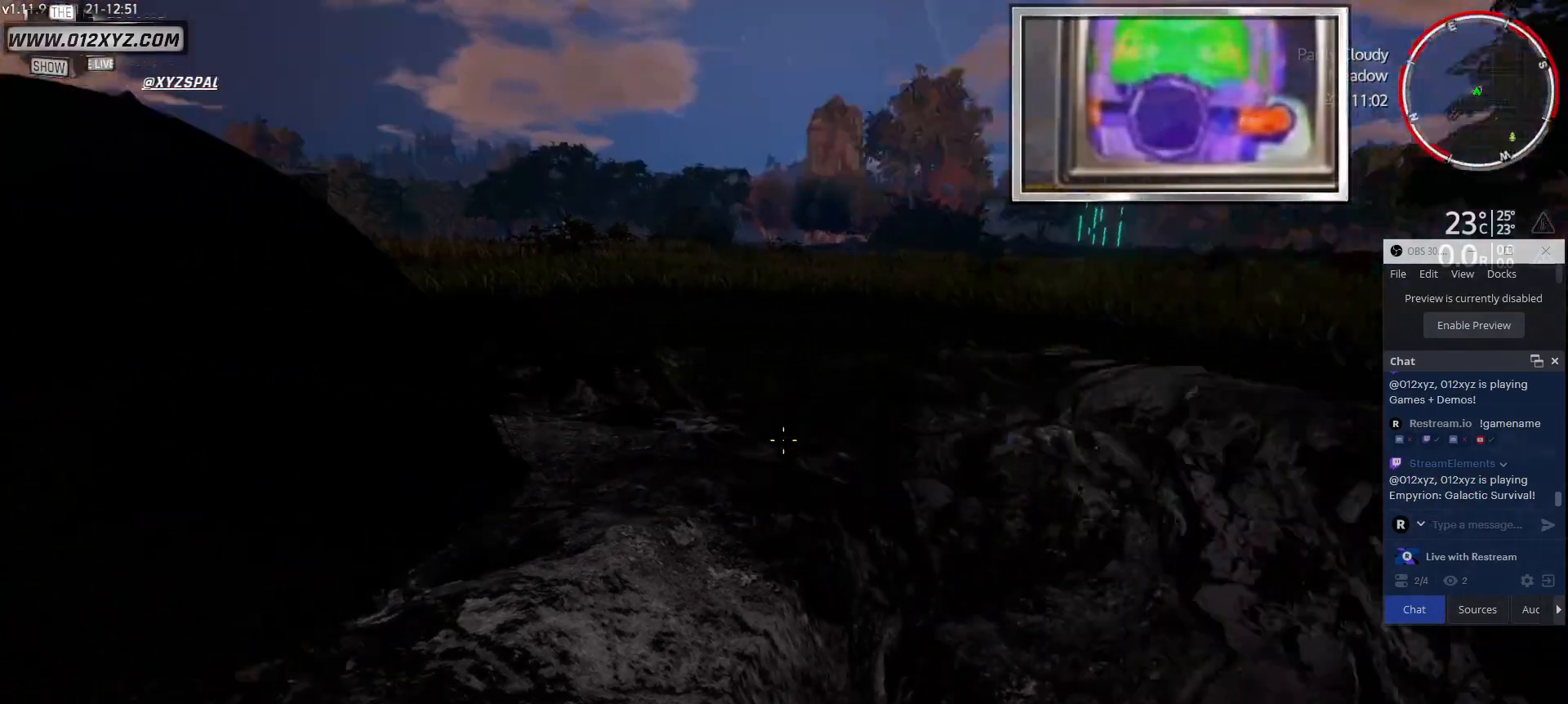
{"keys": ["w"], "mouse": [], "events": [[200, "w", "down"]]}
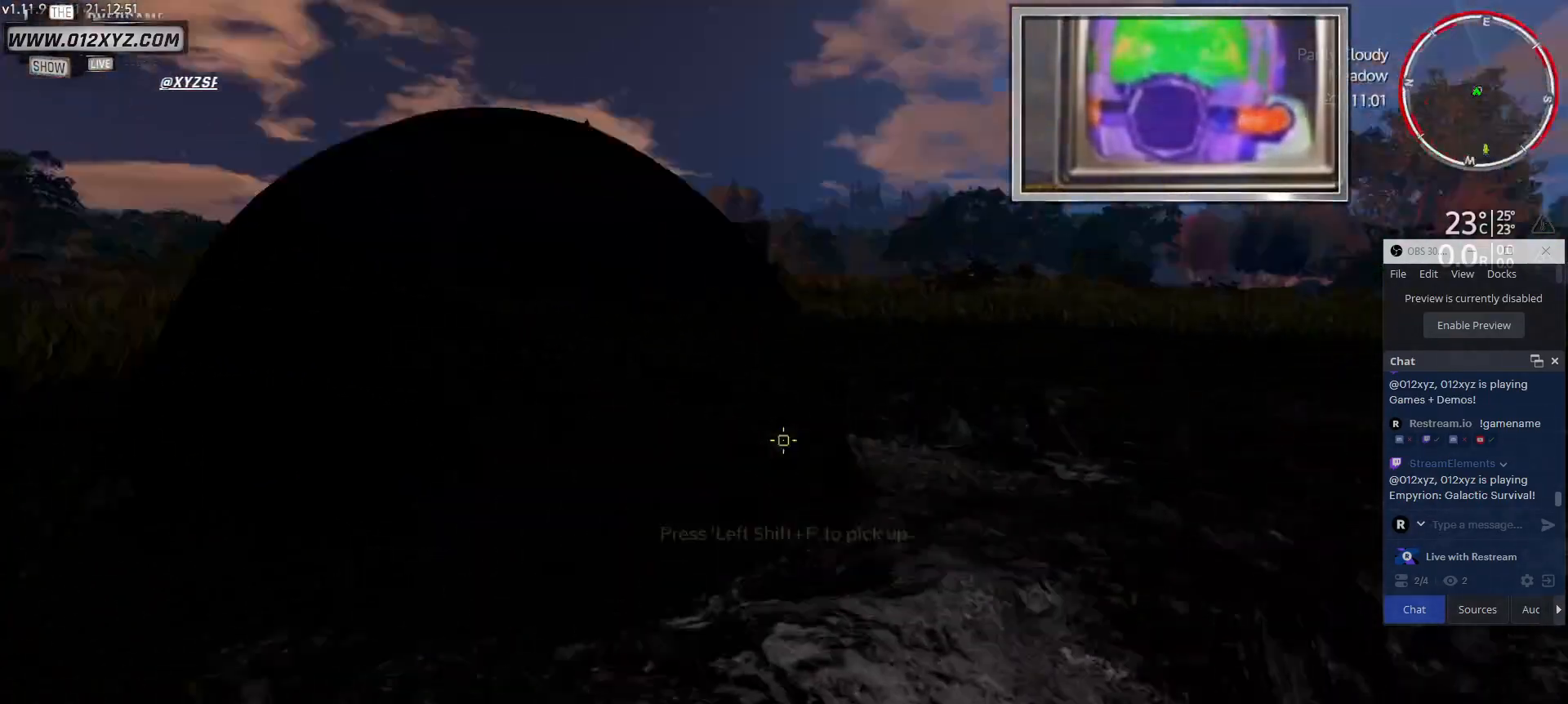
{"keys": [], "mouse": [], "events": [[433, "w", "up"]]}
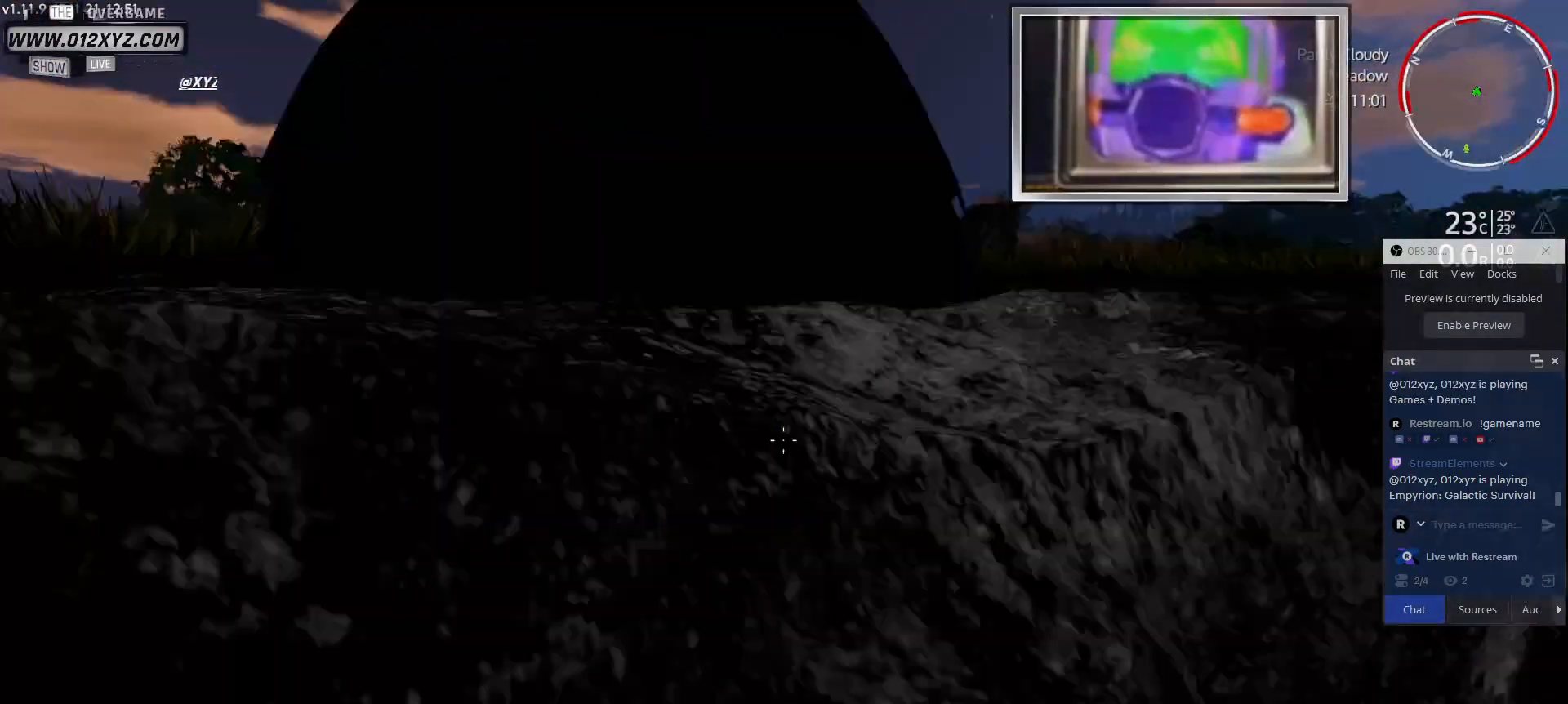
{"keys": ["a", "space", "w"], "mouse": [], "events": [[33, "w", "down"], [267, "space", "down"], [300, "a", "down"]]}
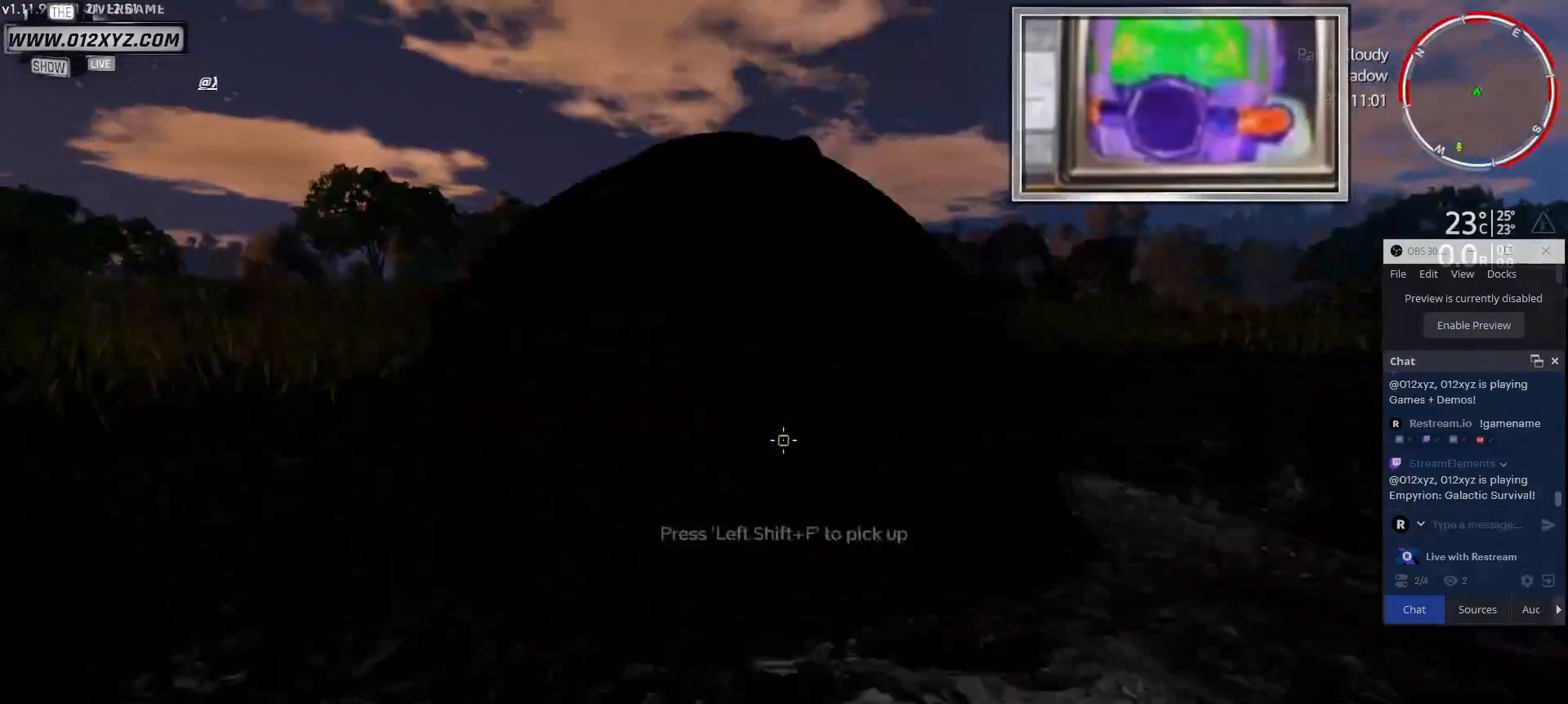
{"keys": ["a", "w"], "mouse": [], "events": [[267, "space", "up"]]}
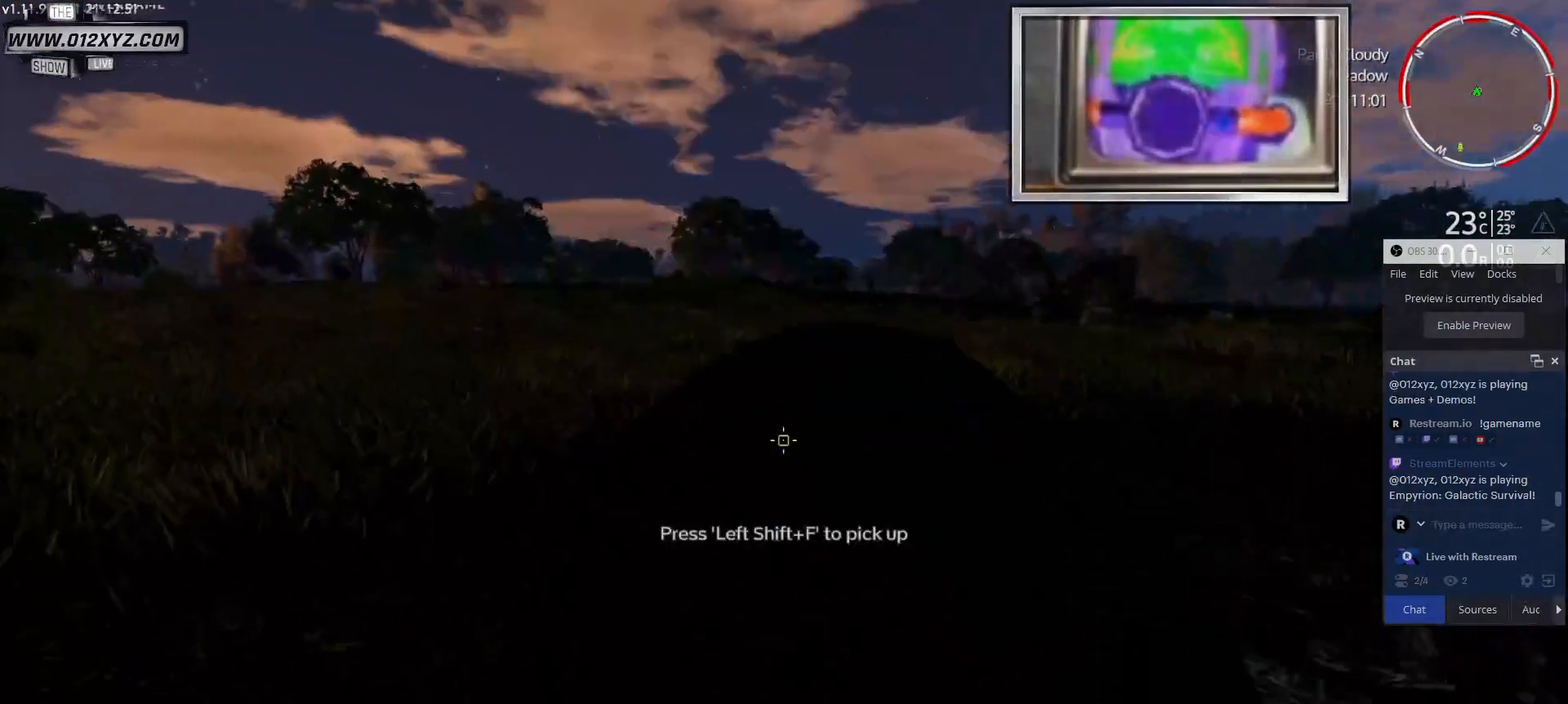
{"keys": [], "mouse": [], "events": [[67, "a", "up"], [167, "w", "up"]]}
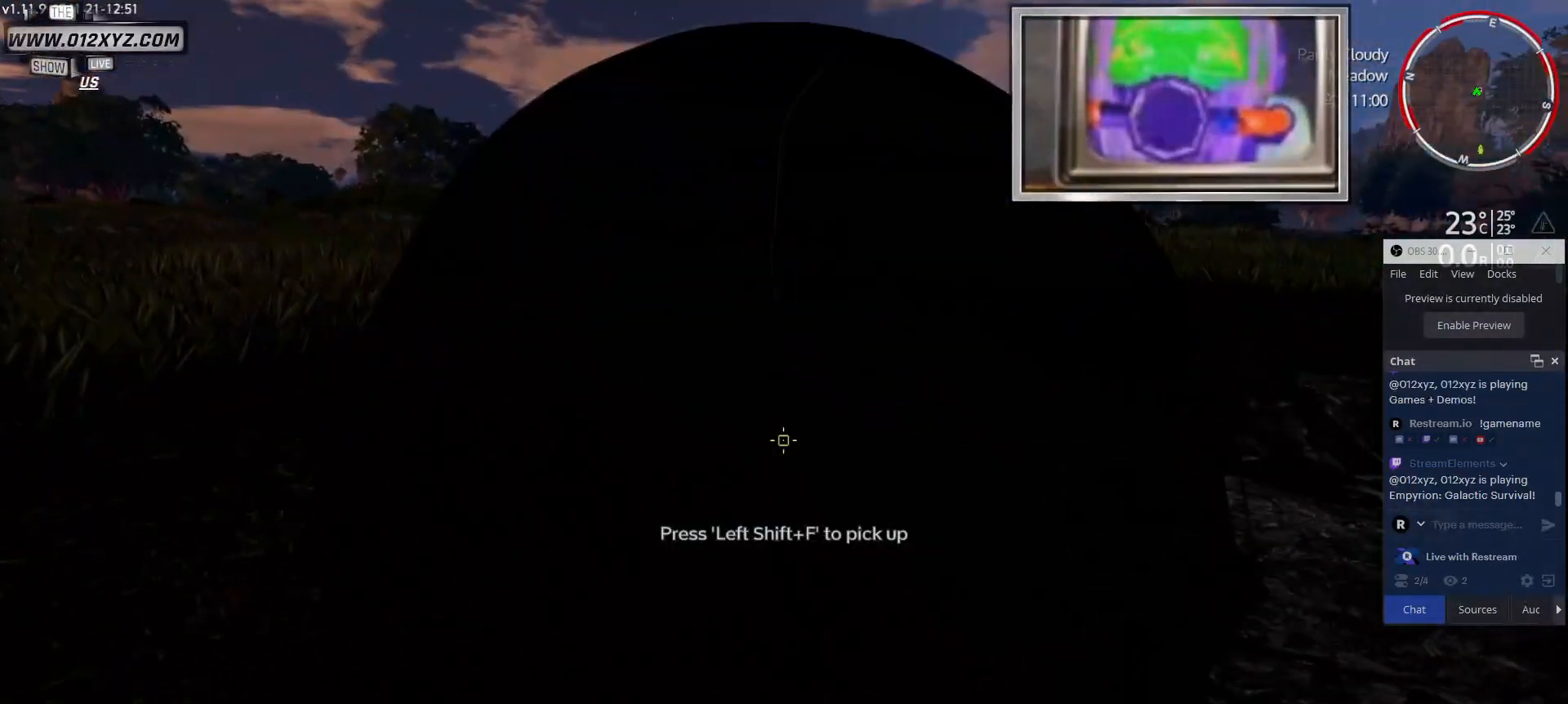
{"keys": [], "mouse": [], "events": [[233, "2", "down"], [433, "2", "up"]]}
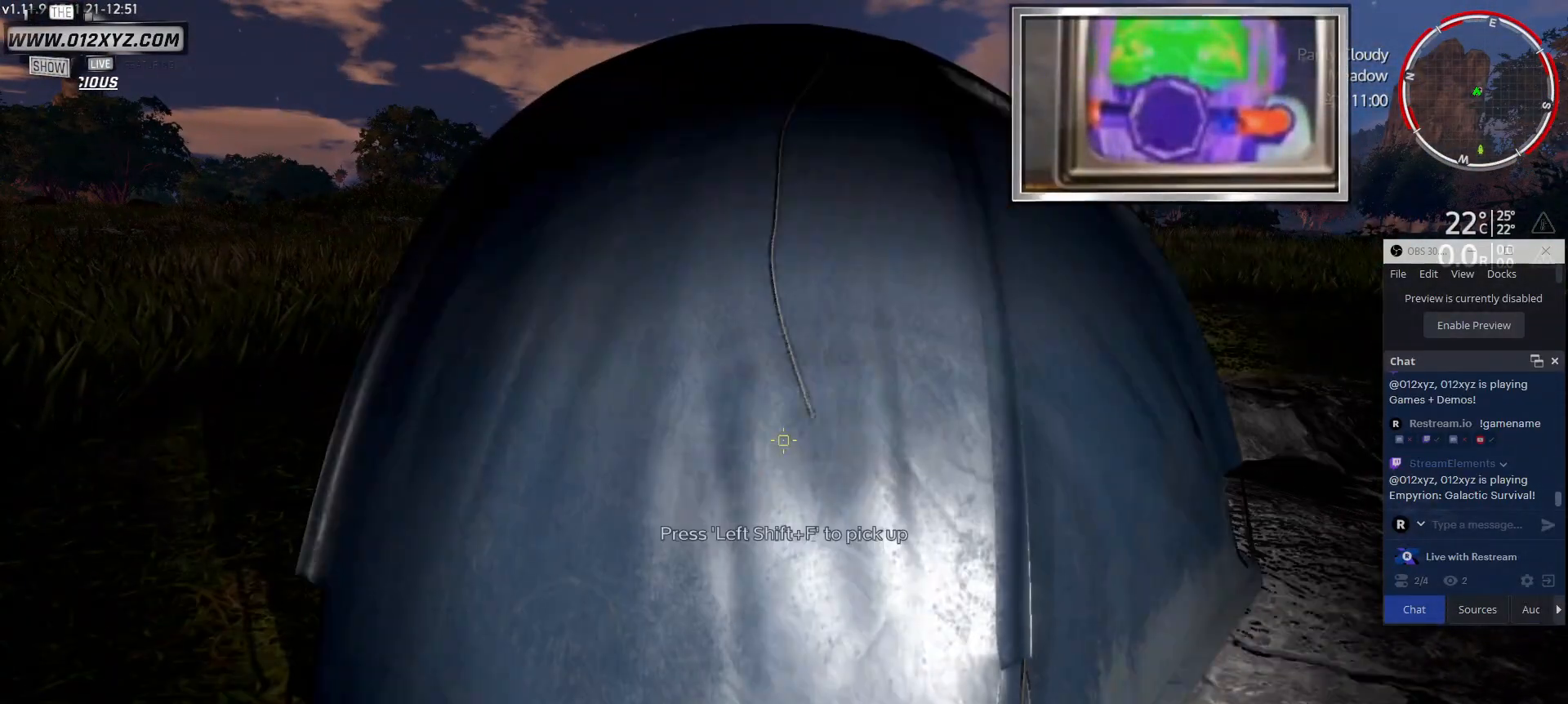
{"keys": [], "mouse": [], "events": []}
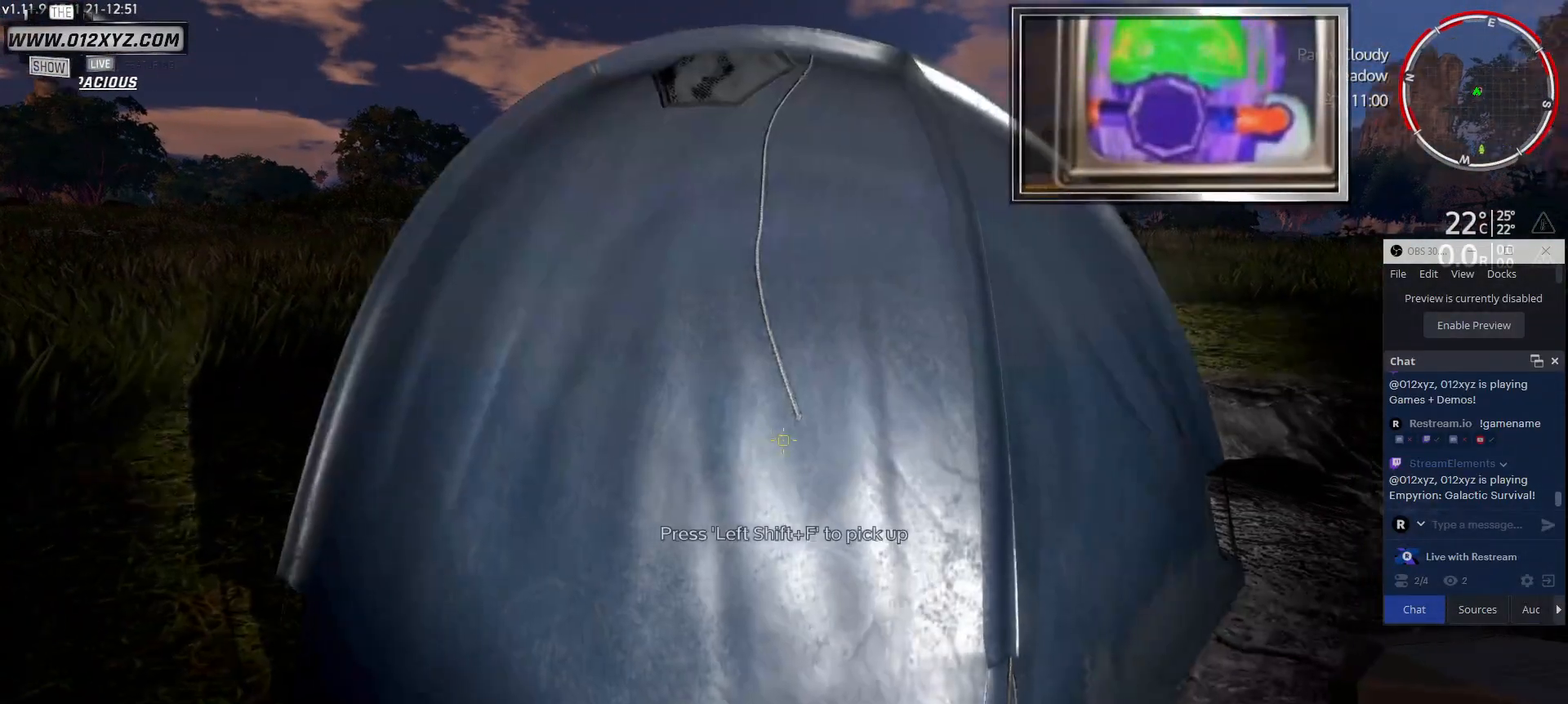
{"keys": [], "mouse": [], "events": []}
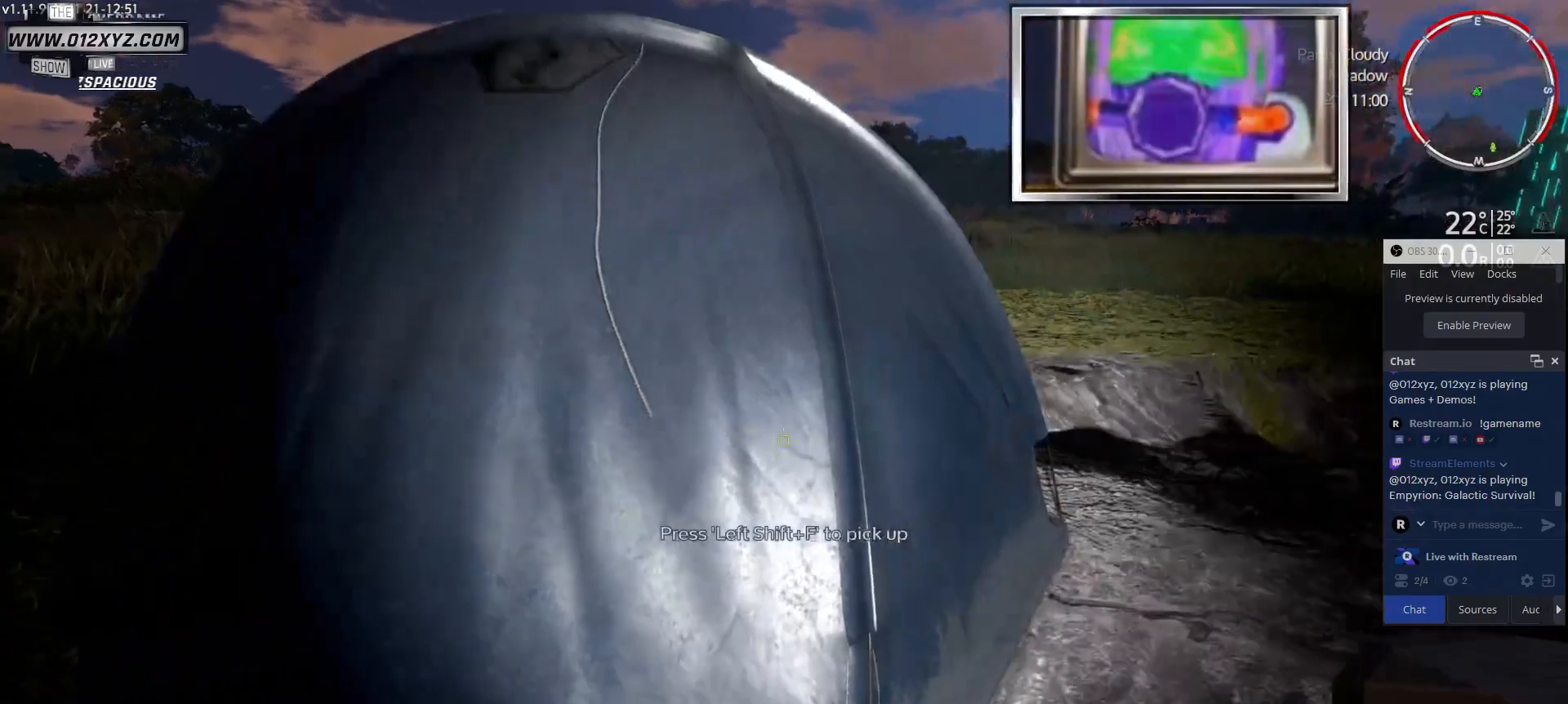
{"keys": [], "mouse": [], "events": [[167, "w", "down"], [367, "w", "up"]]}
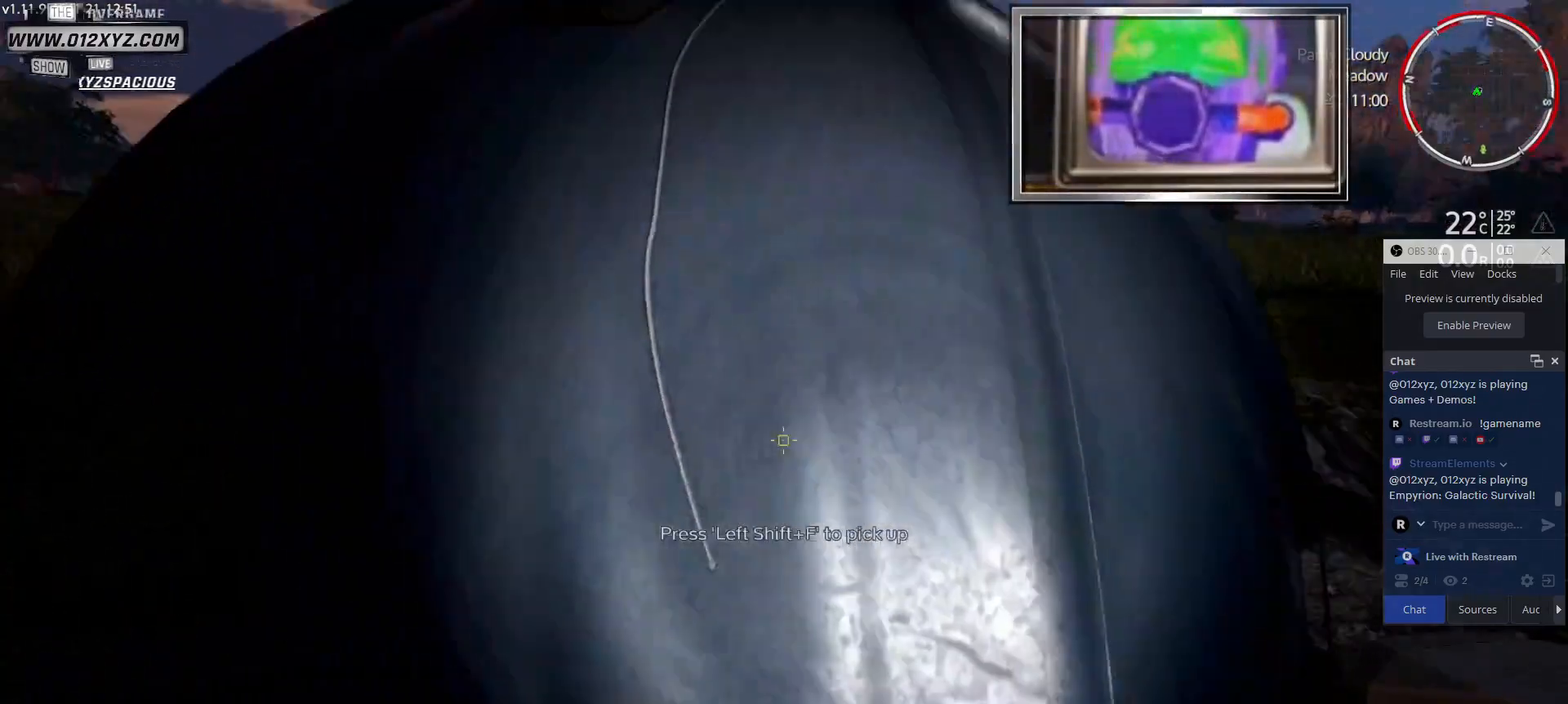
{"keys": [], "mouse": [], "events": []}
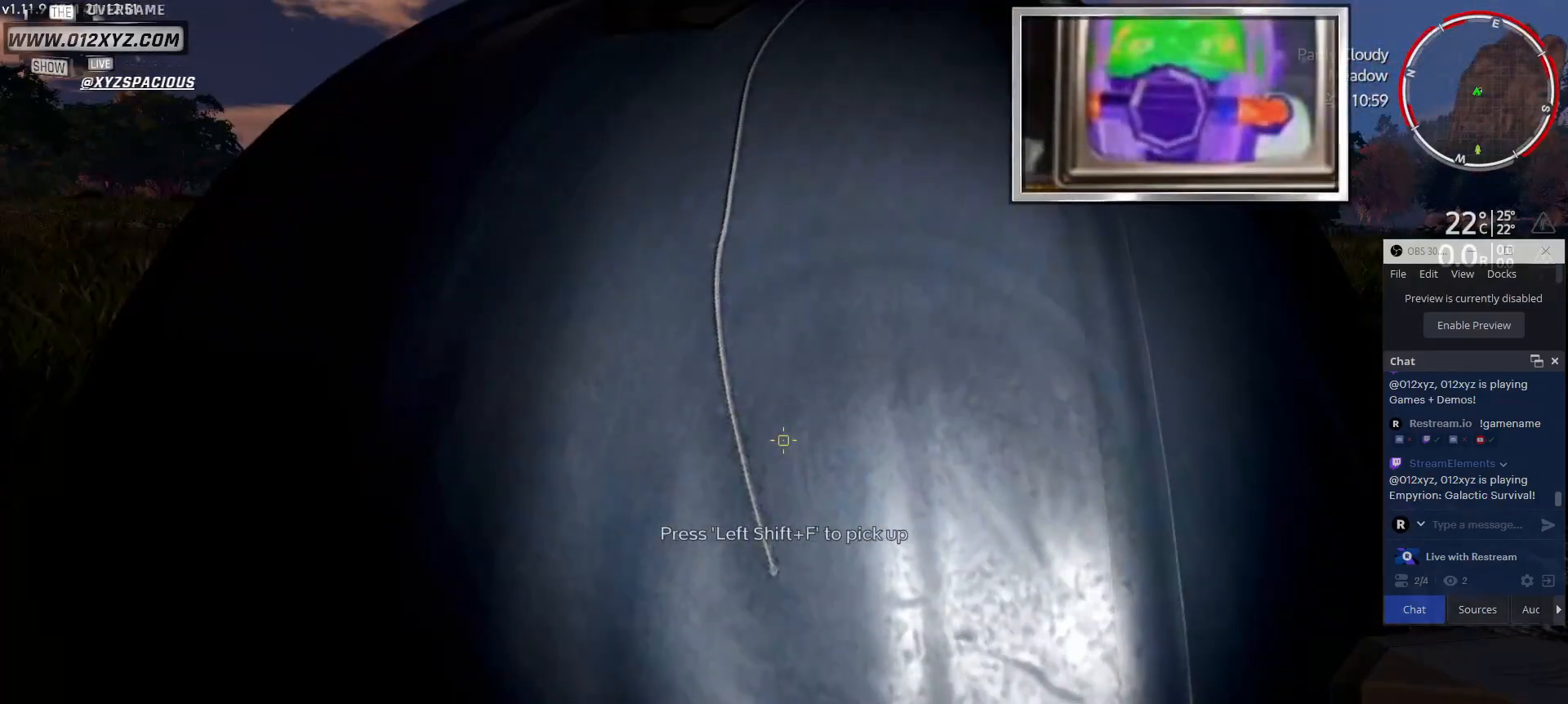
{"keys": [], "mouse": [], "events": []}